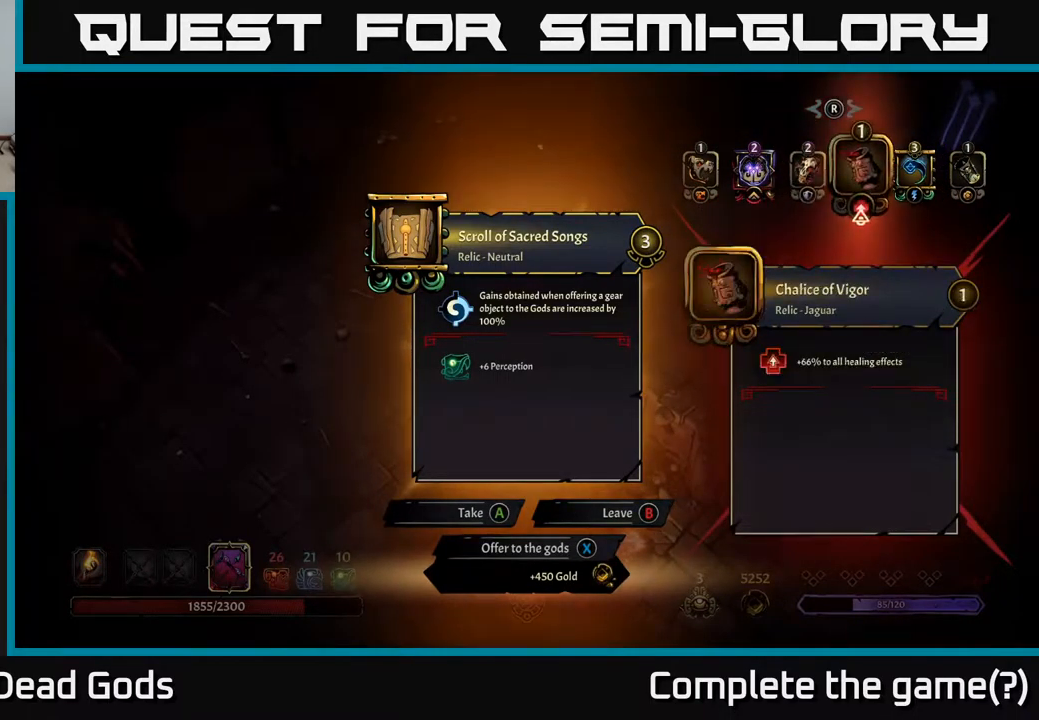
Gameplay with a controller (Xbox layout); each line is a JSON object with the inputs held at the frame after it. "events" lists button and stick changes between this image and that frame as [ms after this image, input, new state], when the widget could be followed in between.
{"buttons": [], "left_stick": "center", "right_stick": "center", "events": [[50, "DPAD_RIGHT", "up"]]}
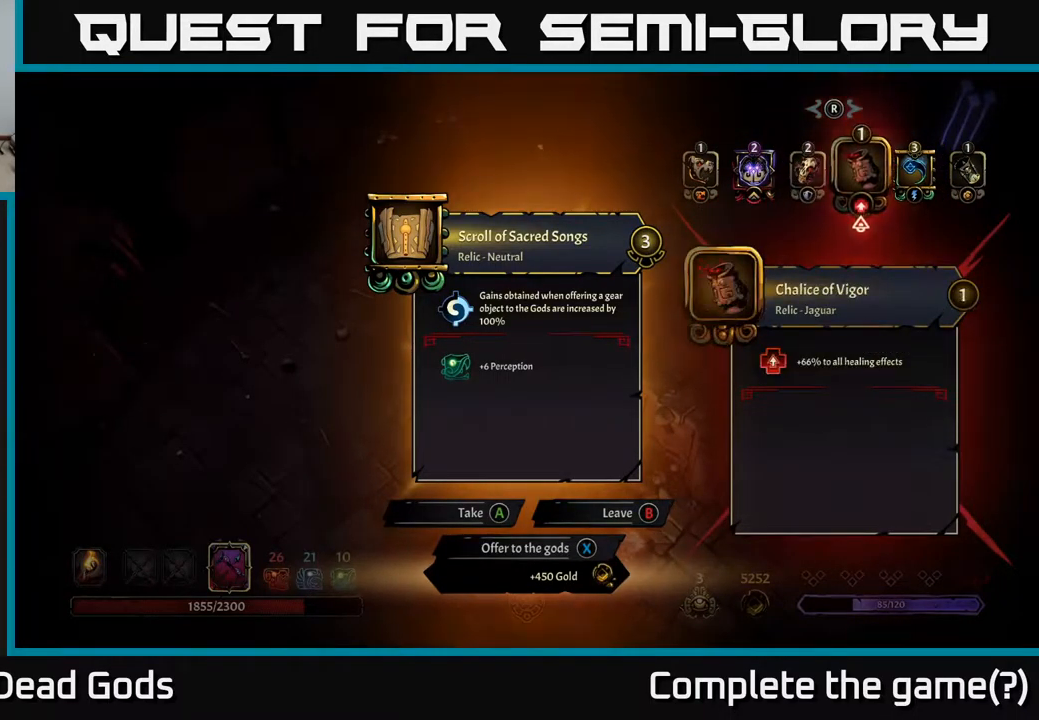
{"buttons": ["DPAD_LEFT"], "left_stick": "center", "right_stick": "center", "events": [[233, "DPAD_LEFT", "down"], [350, "DPAD_LEFT", "up"], [467, "DPAD_LEFT", "down"]]}
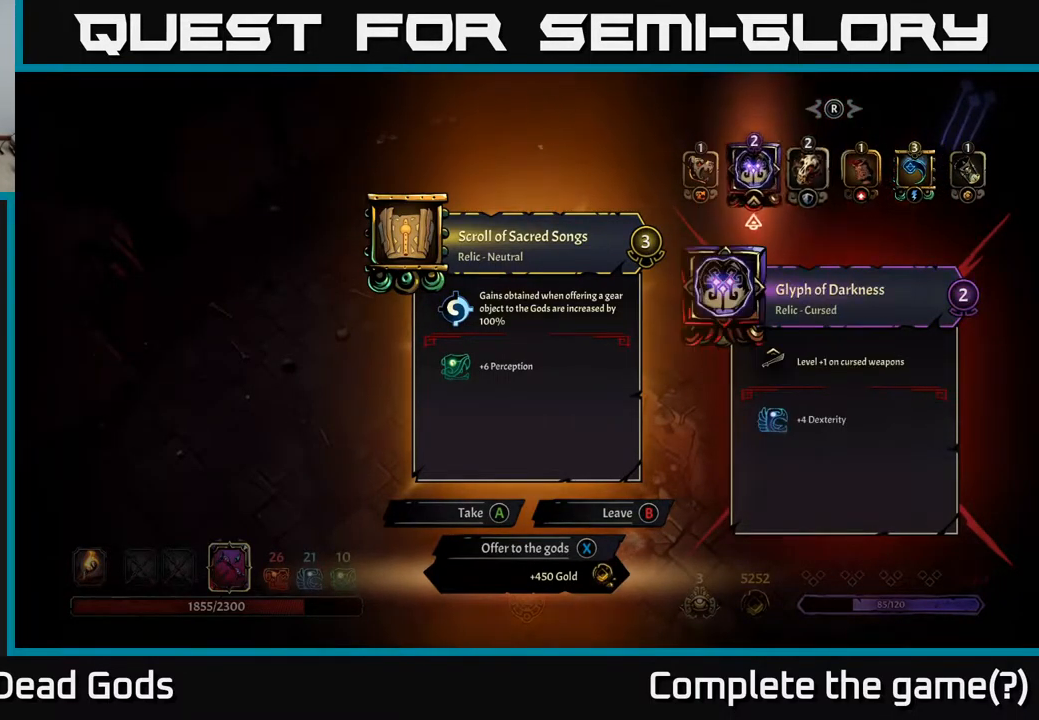
{"buttons": [], "left_stick": "center", "right_stick": "center", "events": [[117, "DPAD_LEFT", "up"]]}
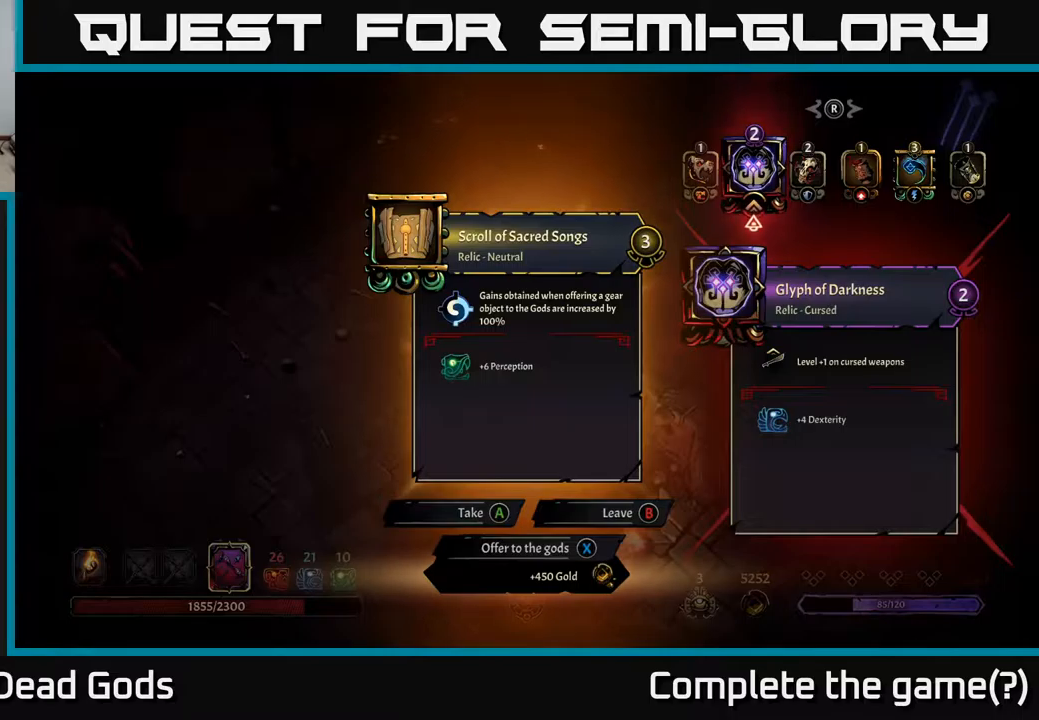
{"buttons": [], "left_stick": "center", "right_stick": "center", "events": []}
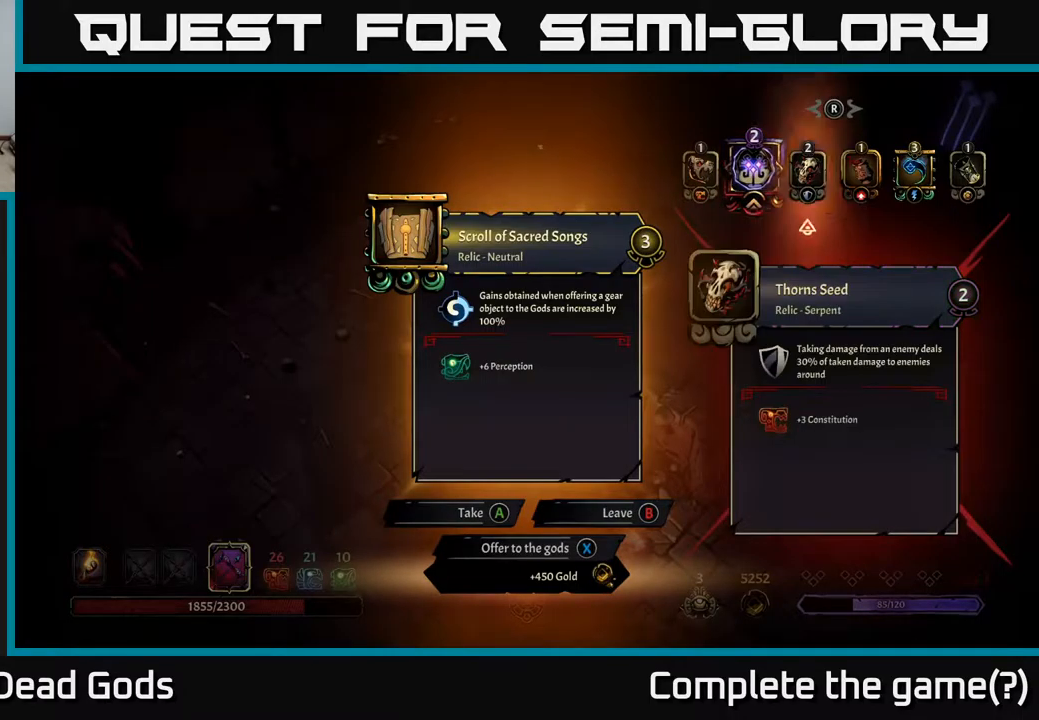
{"buttons": [], "left_stick": "center", "right_stick": "center", "events": [[17, "DPAD_RIGHT", "down"], [117, "DPAD_RIGHT", "up"], [217, "DPAD_RIGHT", "down"], [300, "DPAD_RIGHT", "up"], [417, "DPAD_RIGHT", "down"], [467, "DPAD_RIGHT", "up"]]}
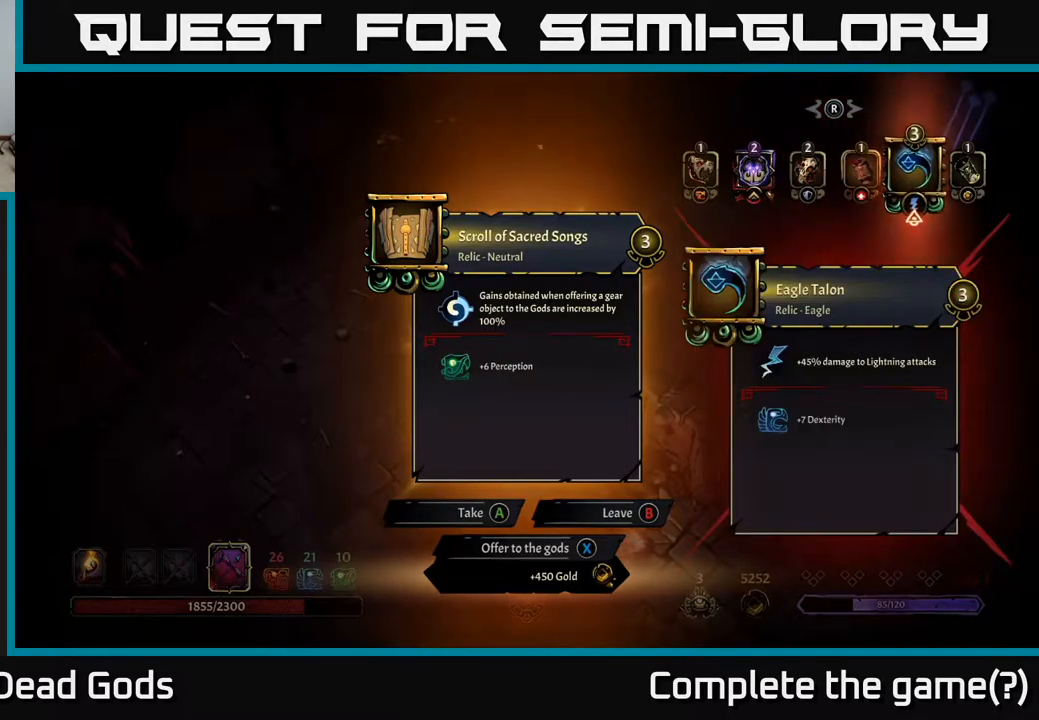
{"buttons": ["DPAD_RIGHT"], "left_stick": "center", "right_stick": "center", "events": [[450, "DPAD_RIGHT", "down"]]}
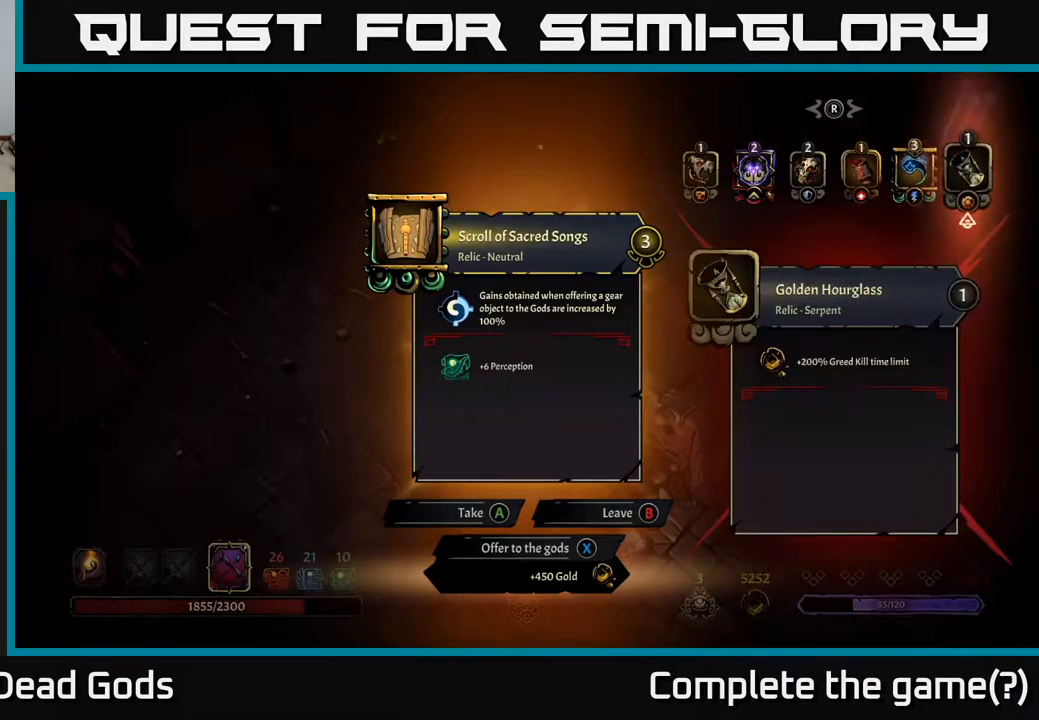
{"buttons": [], "left_stick": "center", "right_stick": "center", "events": [[50, "DPAD_RIGHT", "up"]]}
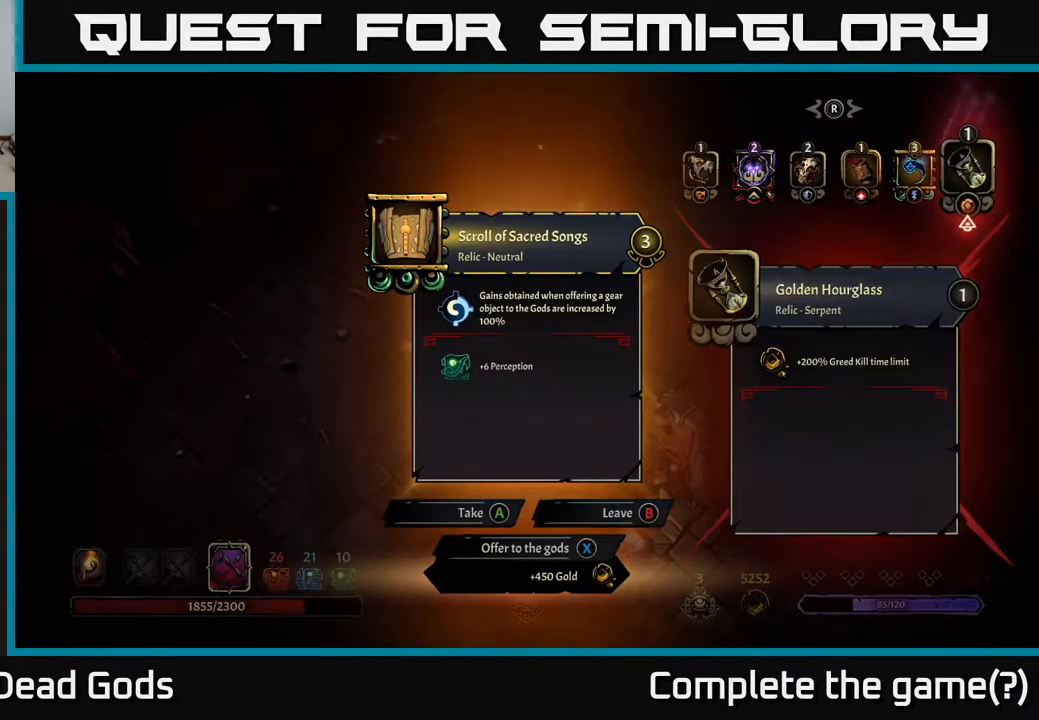
{"buttons": [], "left_stick": "center", "right_stick": "center", "events": []}
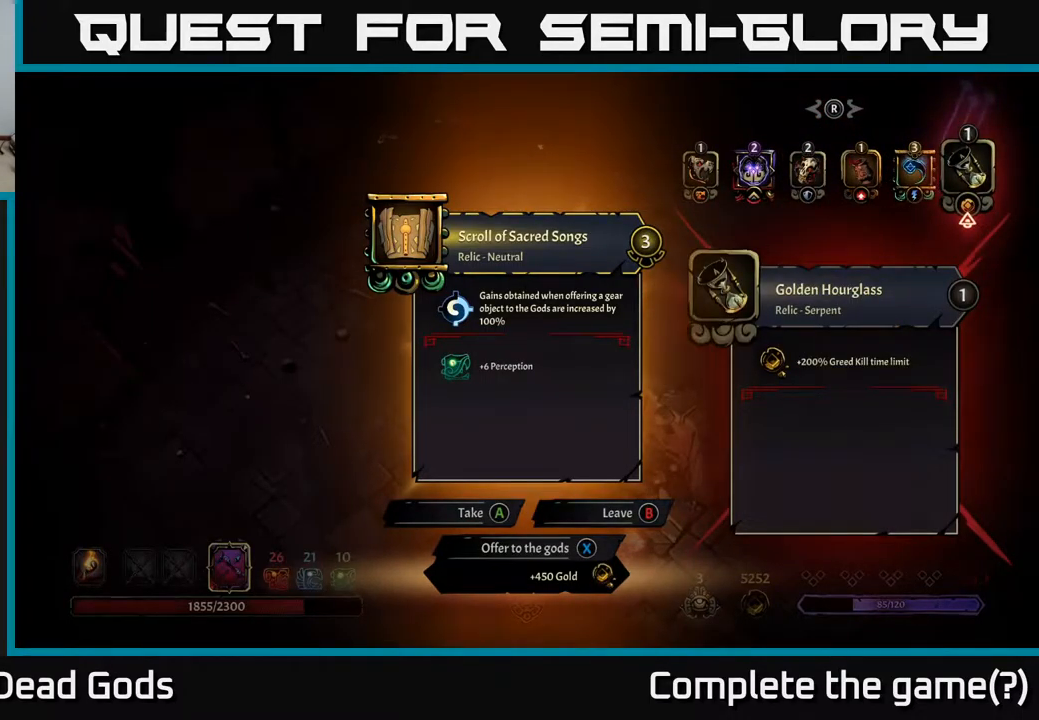
{"buttons": [], "left_stick": "center", "right_stick": "center", "events": []}
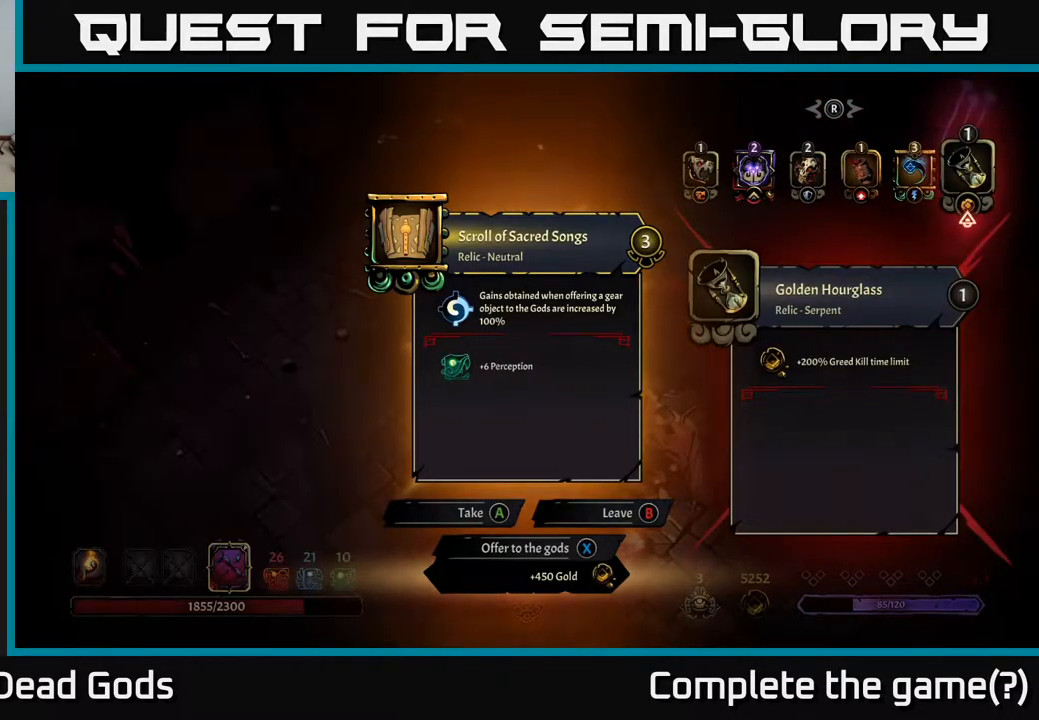
{"buttons": [], "left_stick": "center", "right_stick": "center", "events": []}
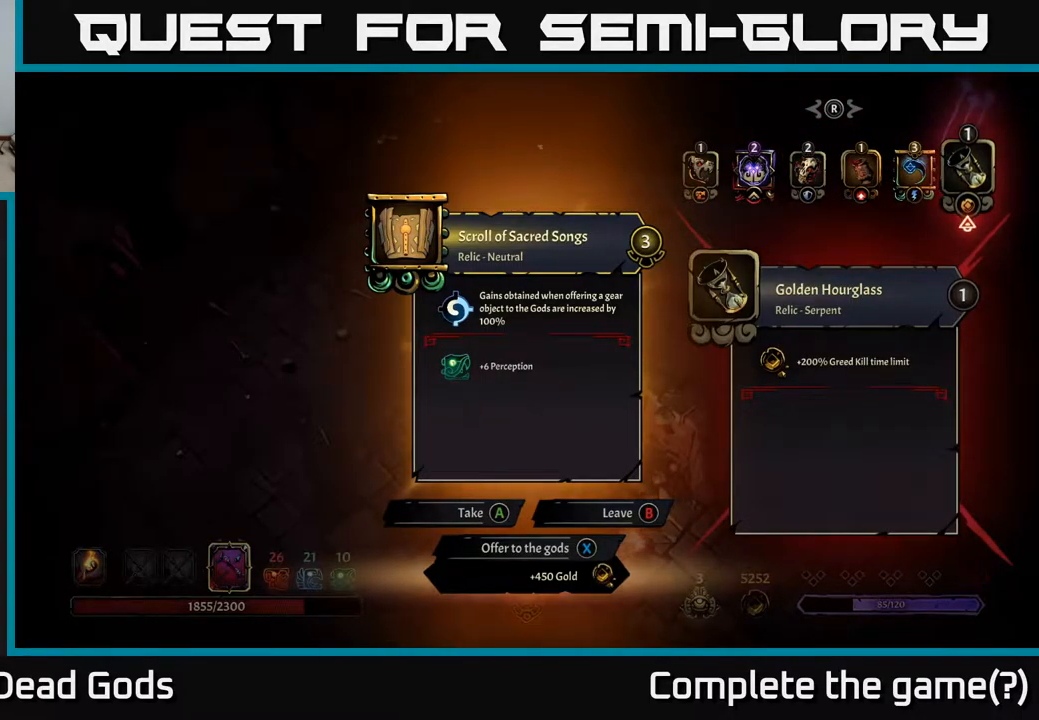
{"buttons": [], "left_stick": "center", "right_stick": "center", "events": []}
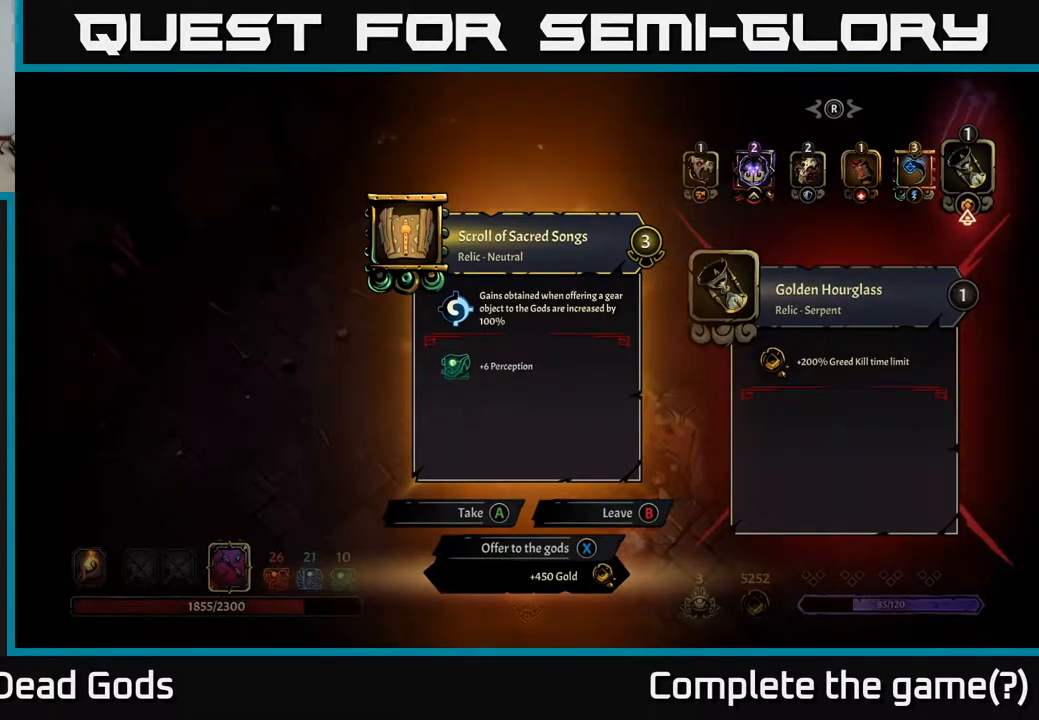
{"buttons": ["DPAD_LEFT"], "left_stick": "center", "right_stick": "center", "events": [[134, "DPAD_LEFT", "down"], [284, "DPAD_LEFT", "up"], [400, "DPAD_LEFT", "down"]]}
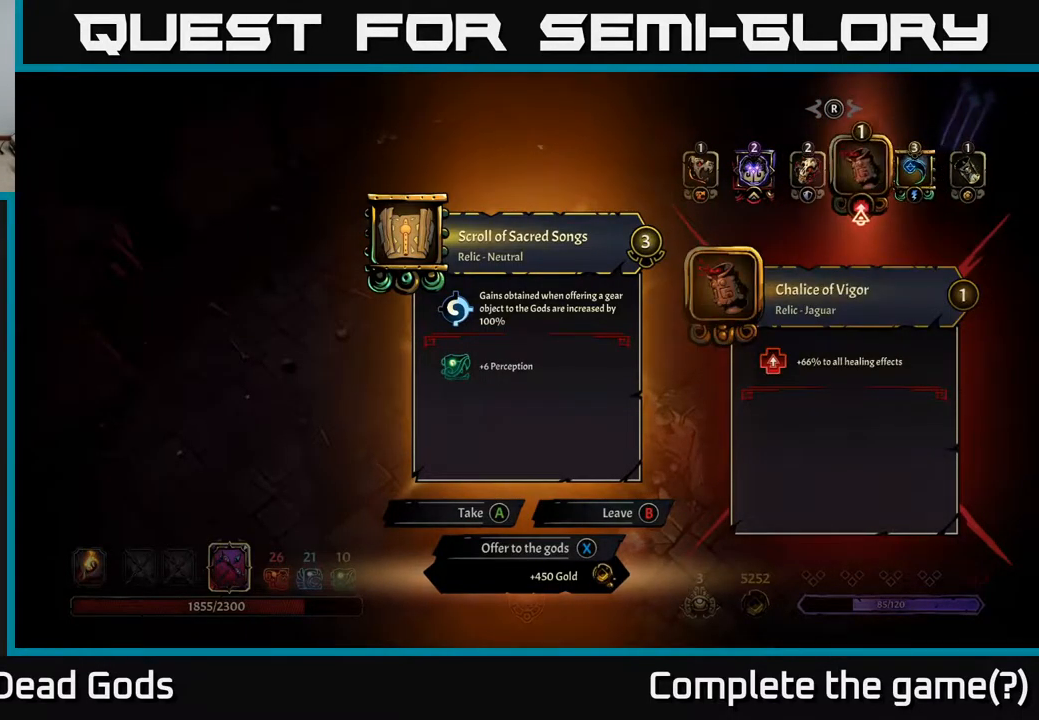
{"buttons": [], "left_stick": "center", "right_stick": "center", "events": [[17, "DPAD_LEFT", "up"], [134, "DPAD_RIGHT", "down"], [234, "DPAD_RIGHT", "up"], [350, "DPAD_RIGHT", "down"], [467, "DPAD_RIGHT", "up"]]}
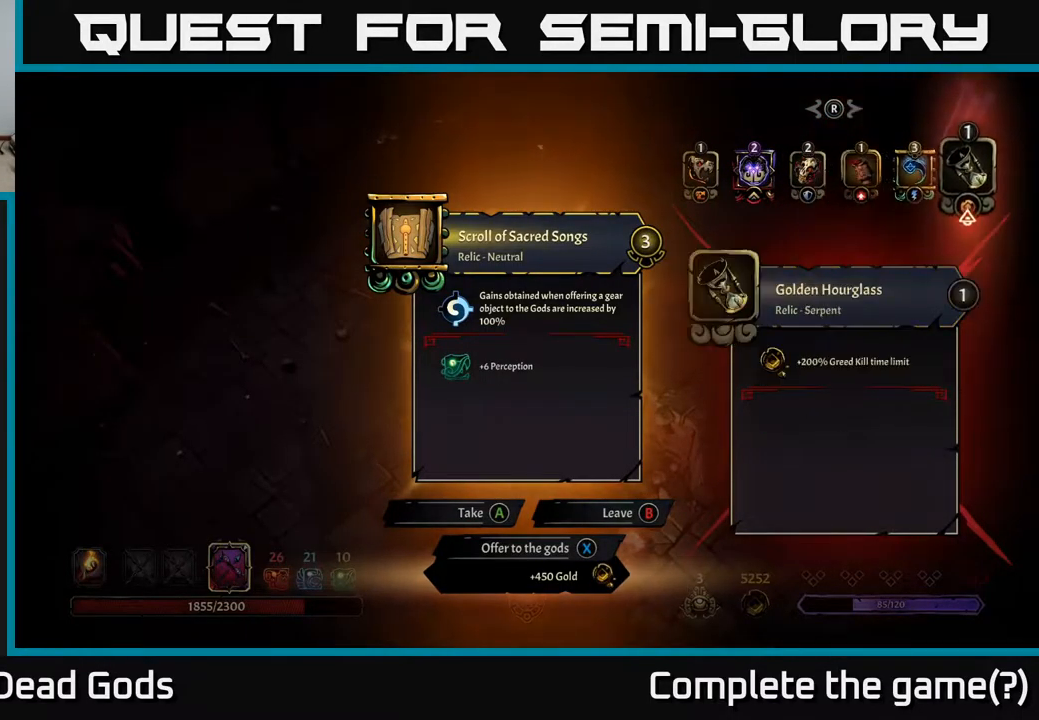
{"buttons": [], "left_stick": "center", "right_stick": "center", "events": []}
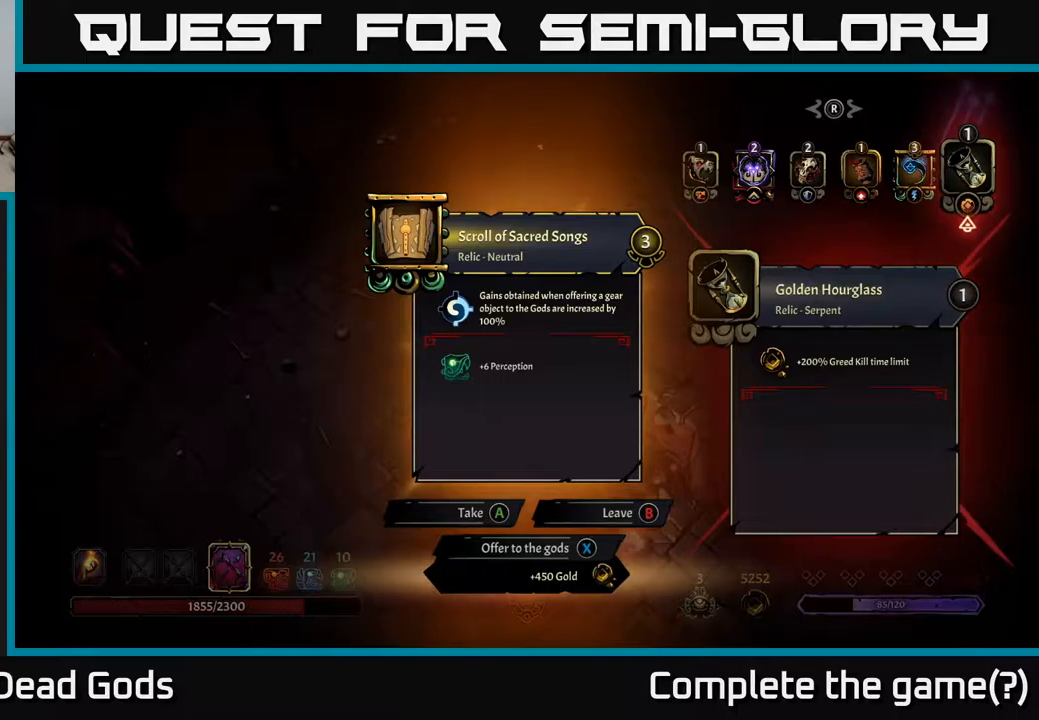
{"buttons": [], "left_stick": "center", "right_stick": "center", "events": []}
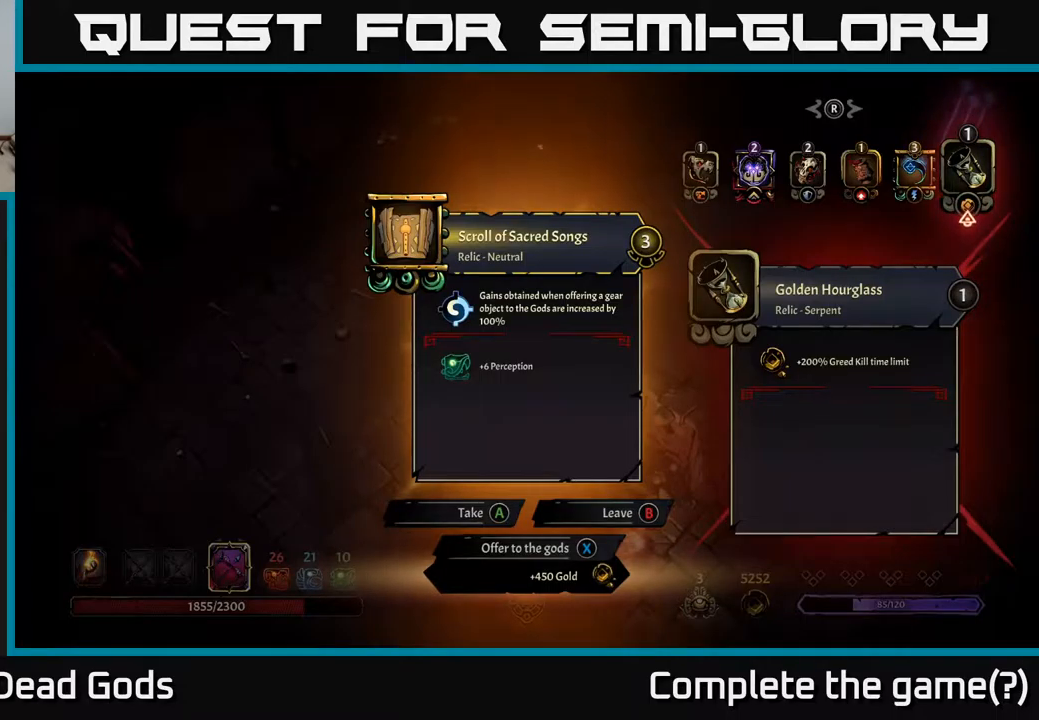
{"buttons": [], "left_stick": "center", "right_stick": "center", "events": []}
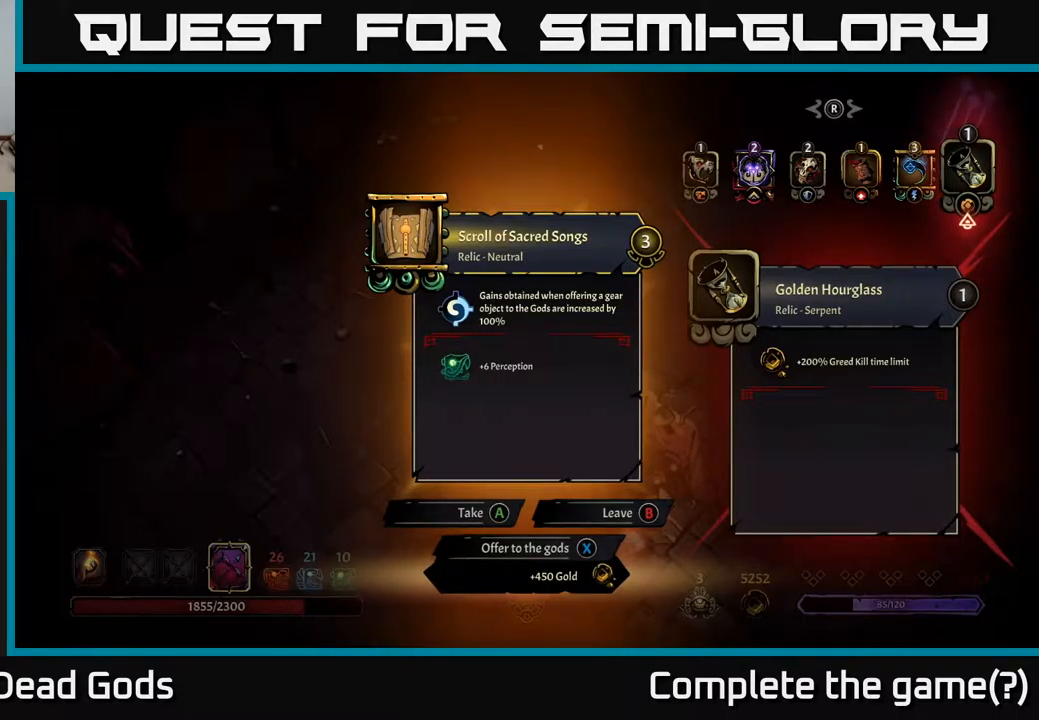
{"buttons": [], "left_stick": "center", "right_stick": "center", "events": []}
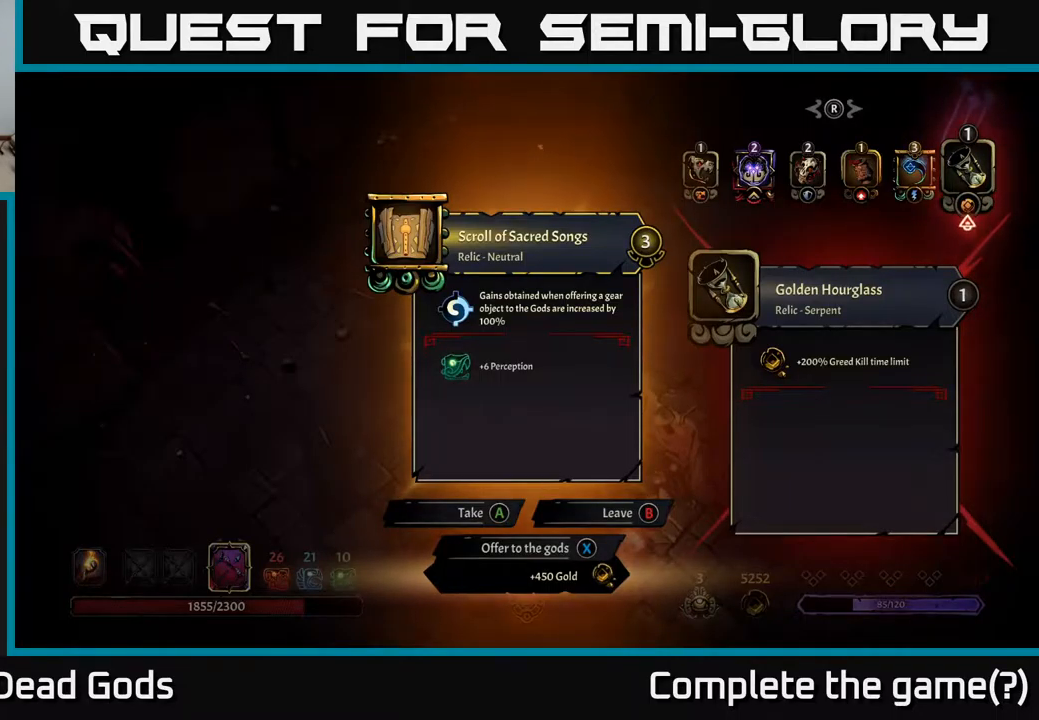
{"buttons": [], "left_stick": "center", "right_stick": "center", "events": []}
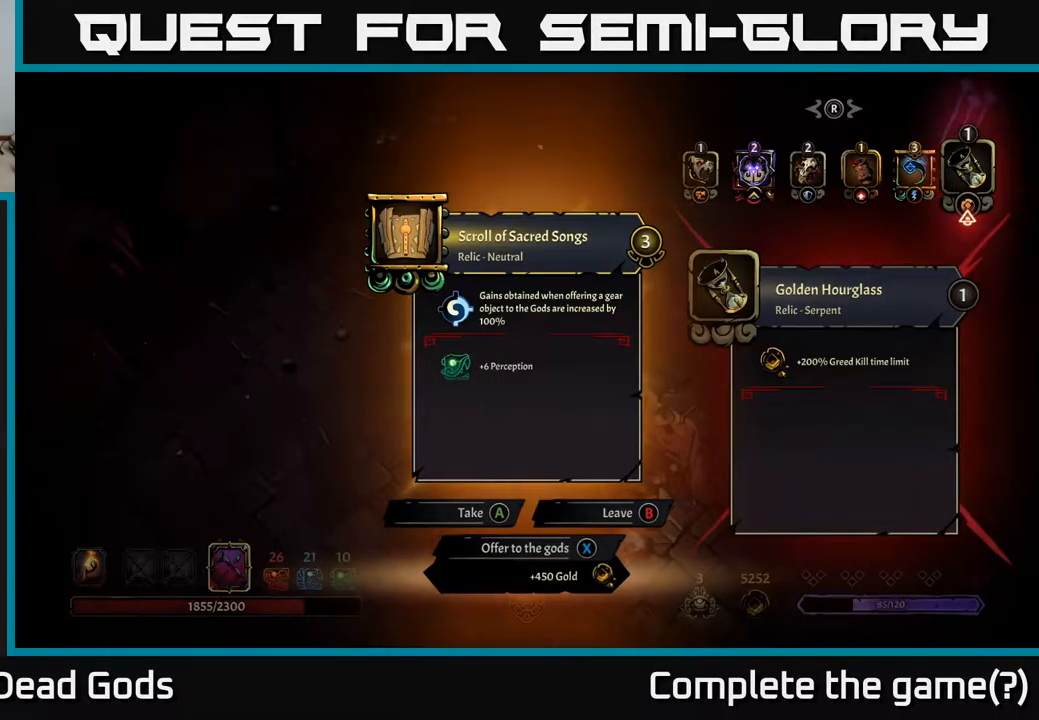
{"buttons": [], "left_stick": "center", "right_stick": "center", "events": []}
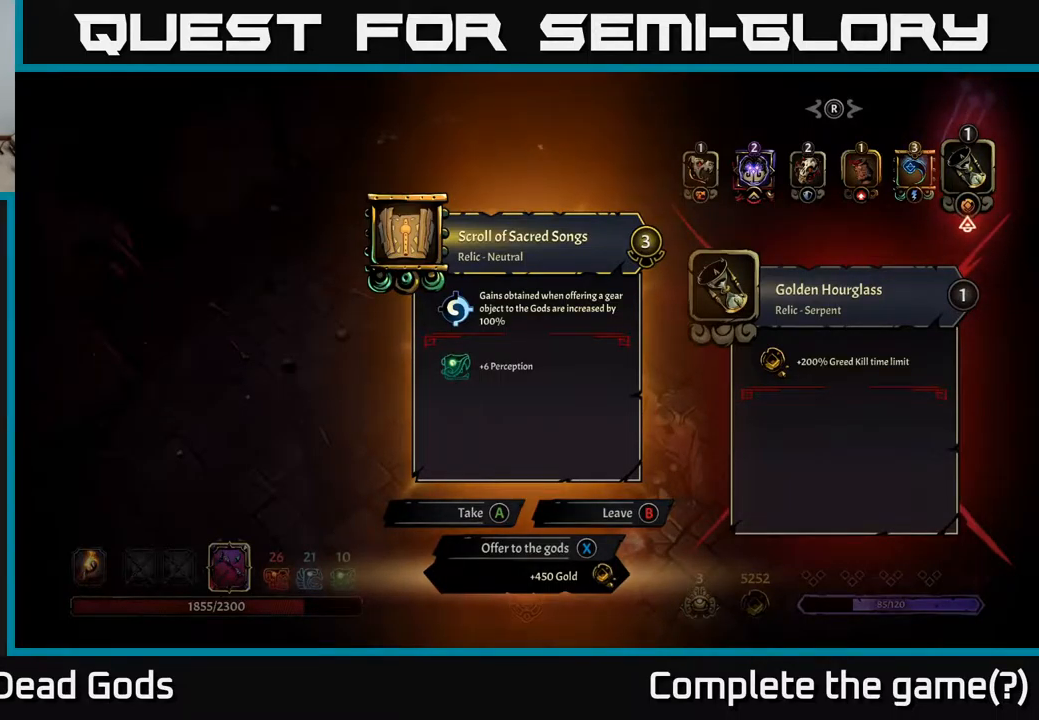
{"buttons": [], "left_stick": "center", "right_stick": "center", "events": []}
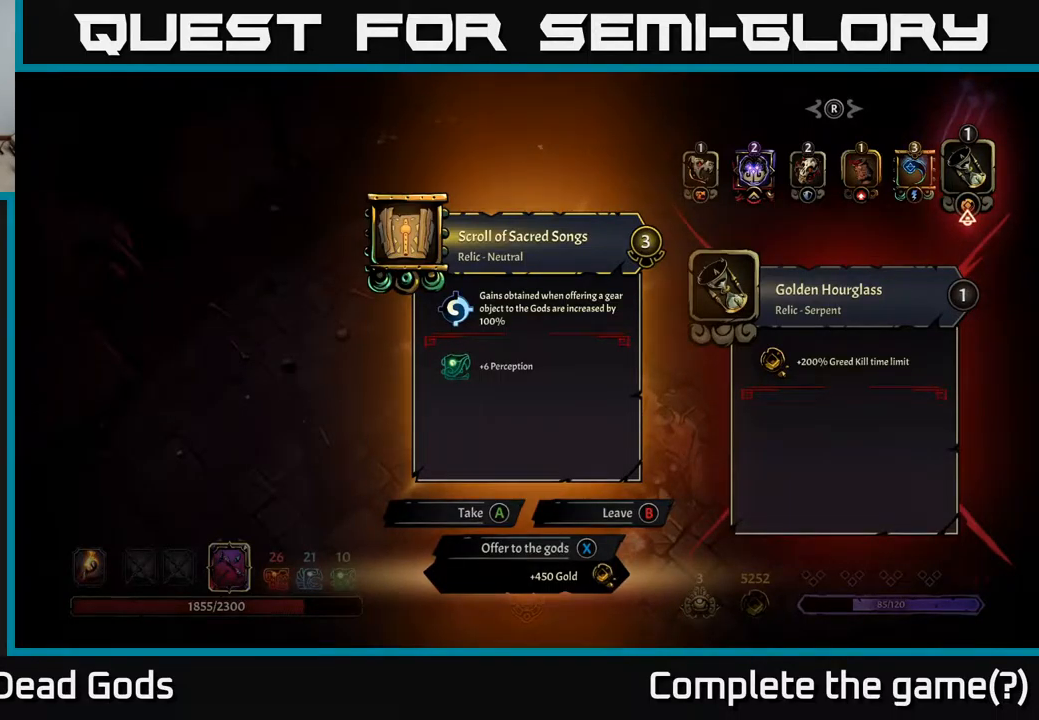
{"buttons": [], "left_stick": "up-right", "right_stick": "center", "events": [[50, "A", "down"], [117, "A", "up"], [500, "left_stick", "up-right"]]}
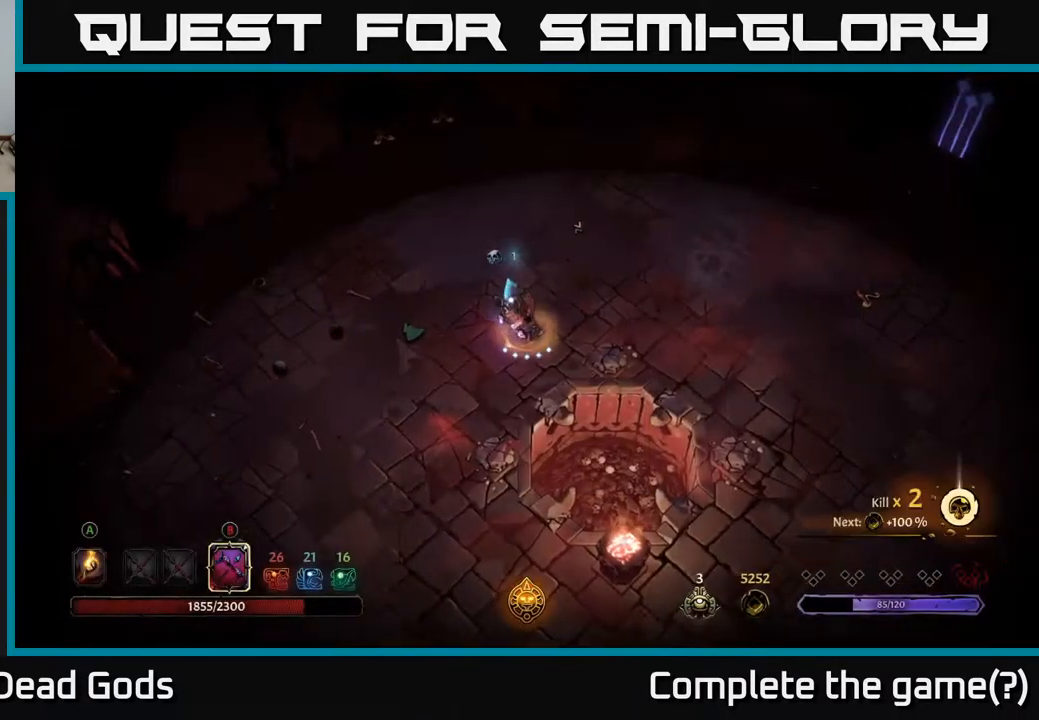
{"buttons": [], "left_stick": "up-right", "right_stick": "center", "events": []}
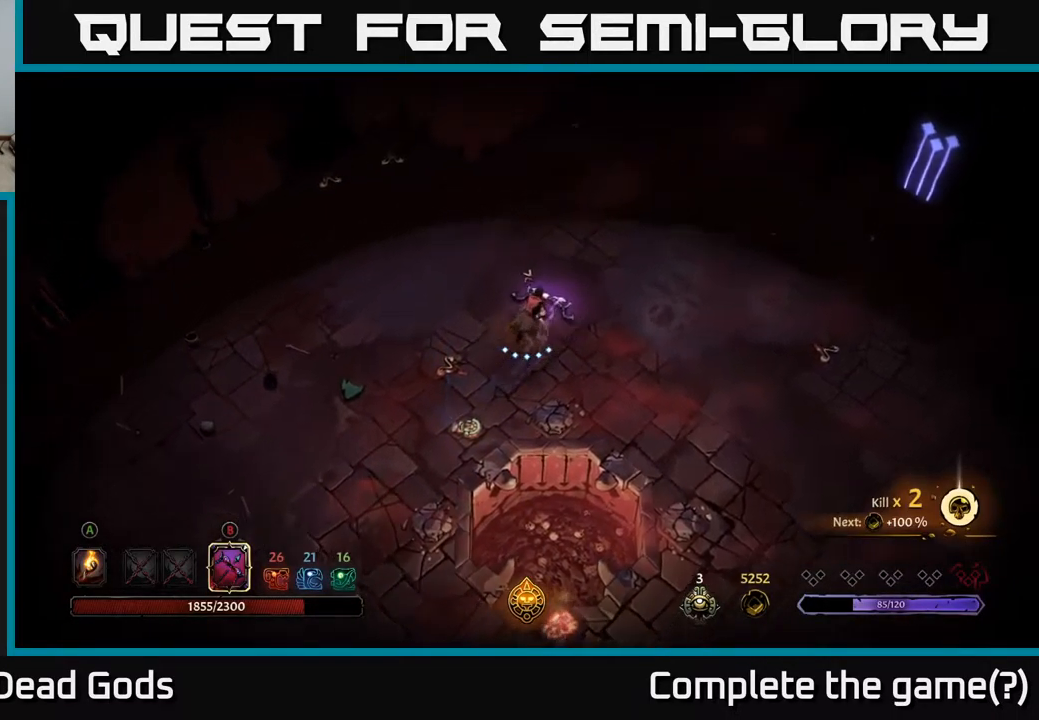
{"buttons": [], "left_stick": "up-left", "right_stick": "center", "events": [[67, "A", "down"], [117, "A", "up"], [167, "left_stick", "up"], [400, "left_stick", "up-left"]]}
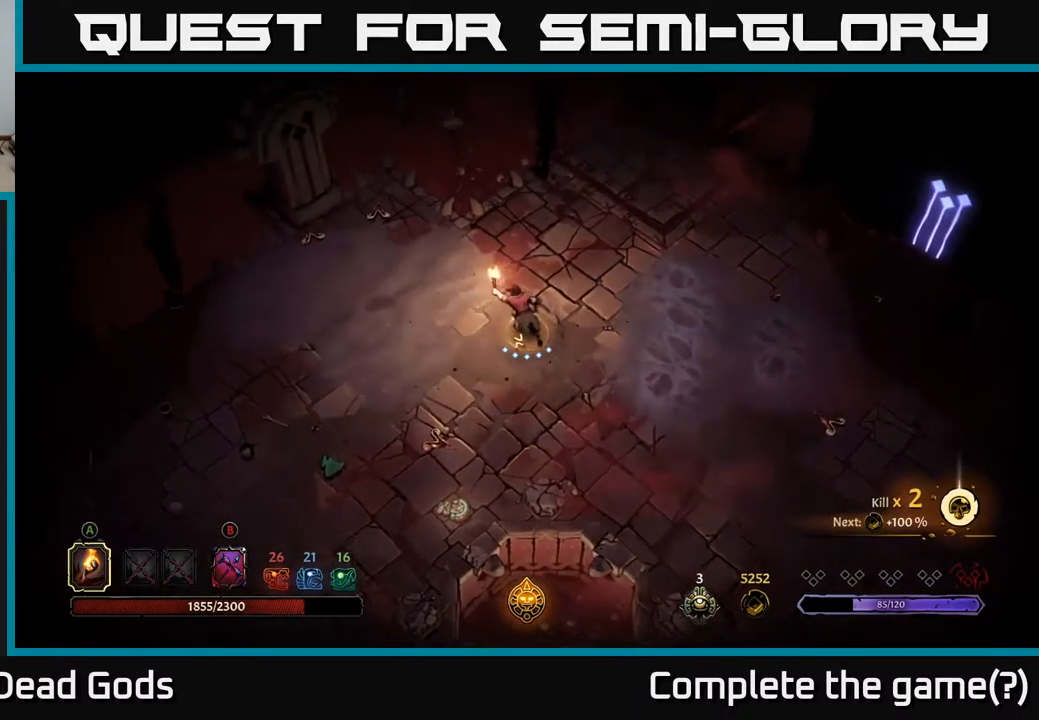
{"buttons": [], "left_stick": "right", "right_stick": "center", "events": [[150, "left_stick", "up-right"], [400, "left_stick", "right"]]}
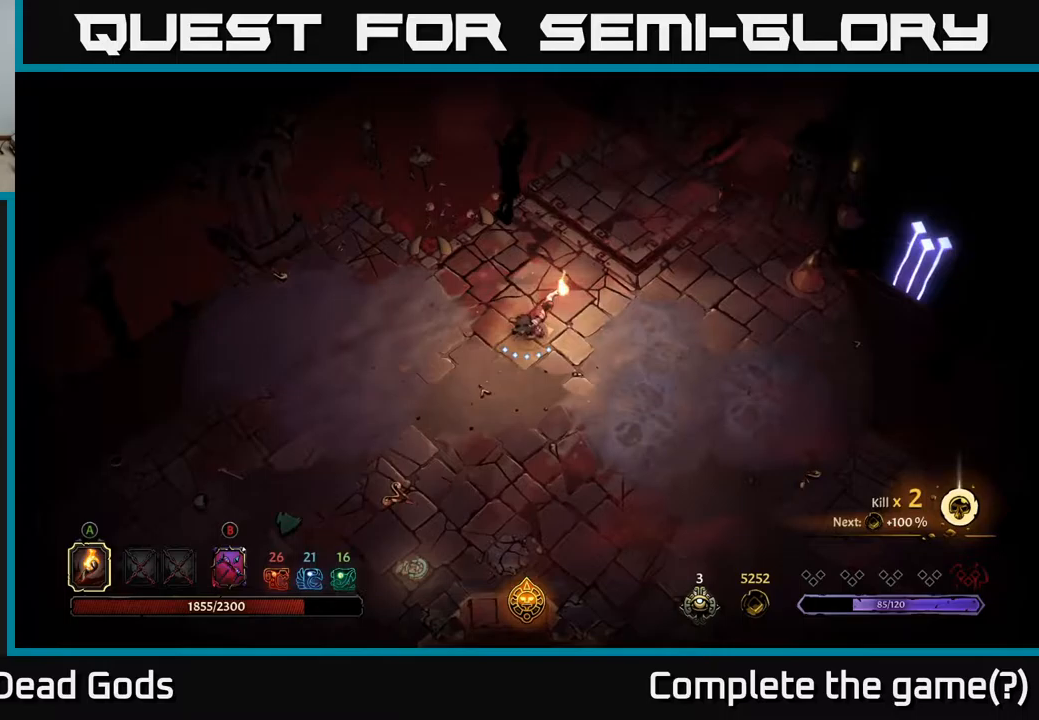
{"buttons": [], "left_stick": "right", "right_stick": "center", "events": []}
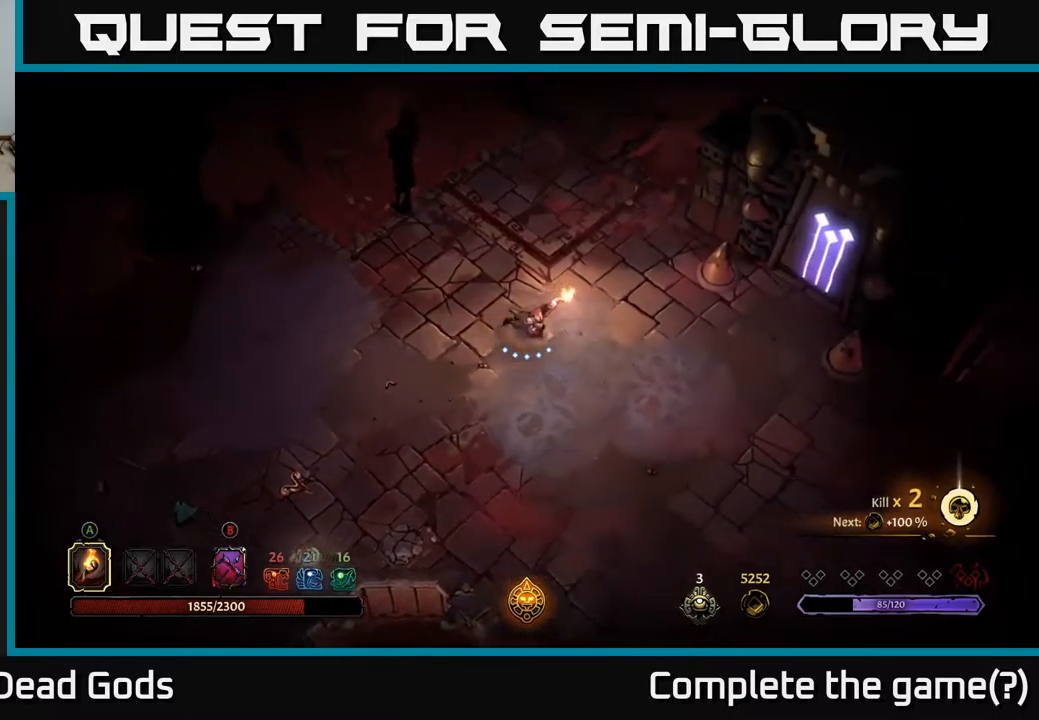
{"buttons": [], "left_stick": "down-right", "right_stick": "center", "events": [[83, "R2", "down"], [233, "R2", "up"], [433, "left_stick", "down-right"]]}
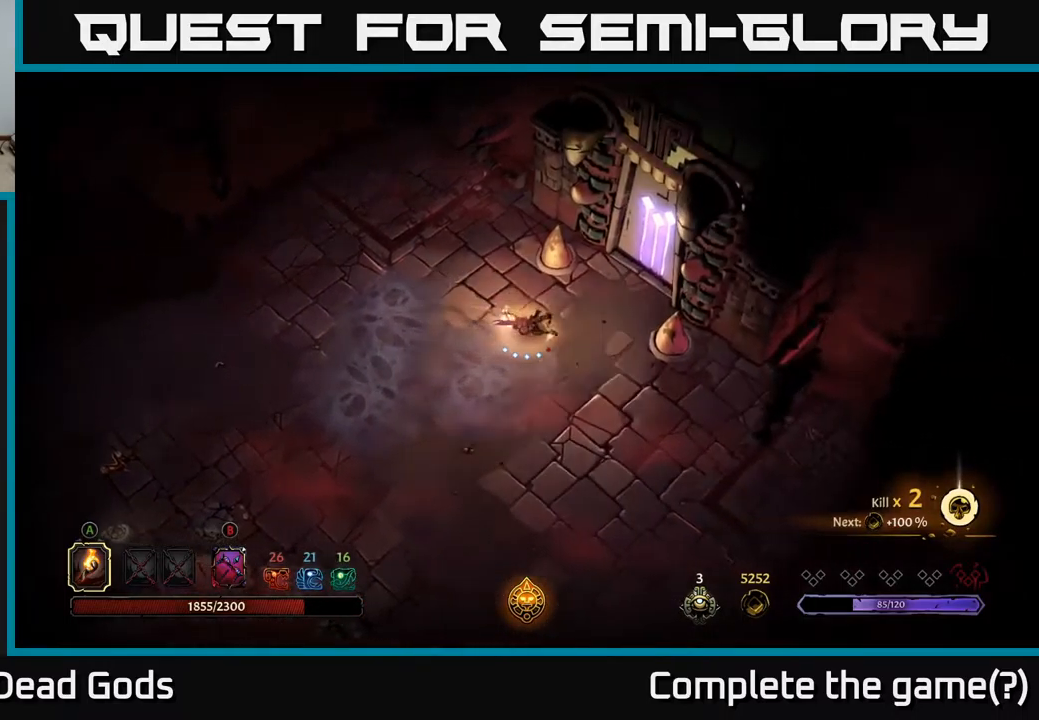
{"buttons": [], "left_stick": "down-right", "right_stick": "center", "events": [[200, "R2", "down"], [400, "R2", "up"]]}
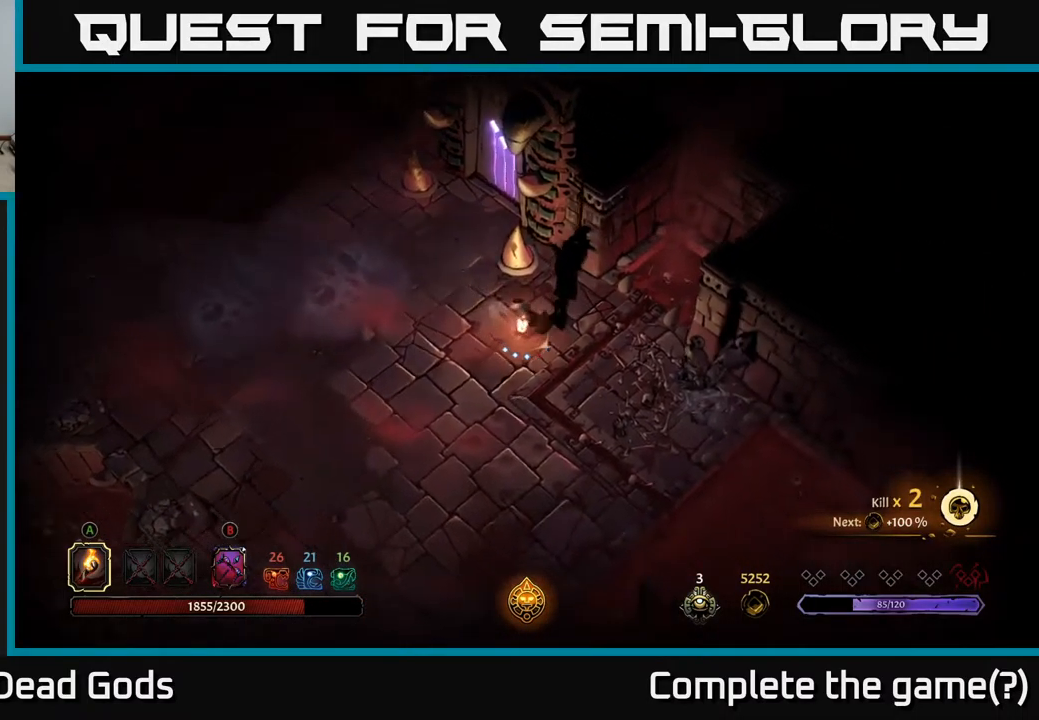
{"buttons": [], "left_stick": "down", "right_stick": "center", "events": [[100, "left_stick", "down"]]}
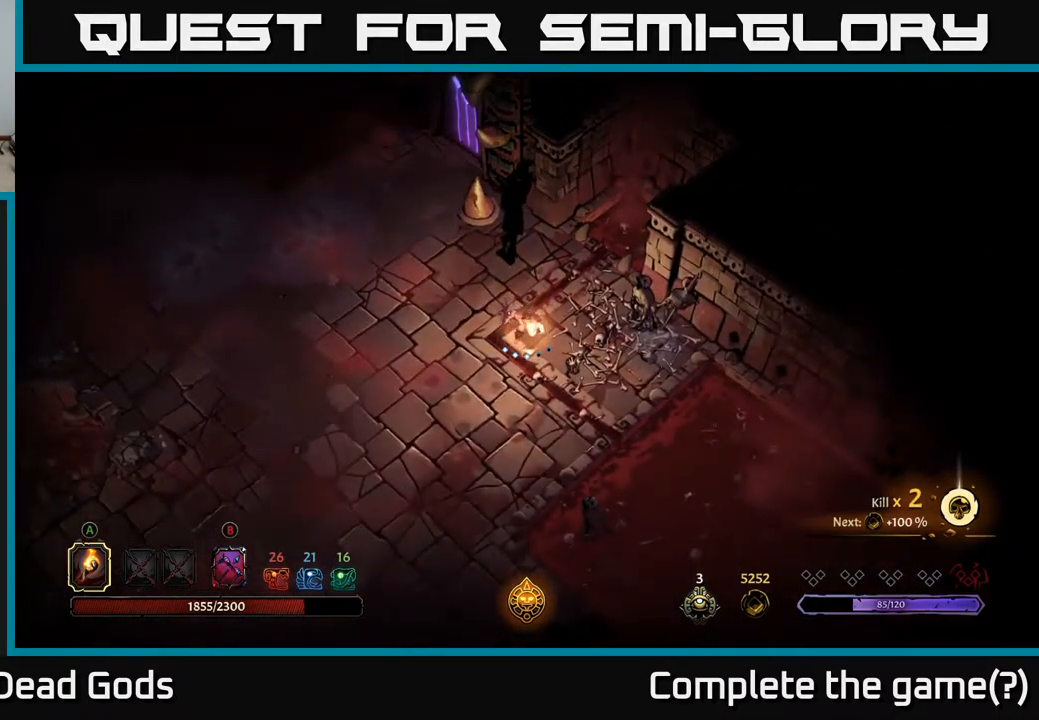
{"buttons": [], "left_stick": "down-left", "right_stick": "center", "events": [[400, "left_stick", "down-left"]]}